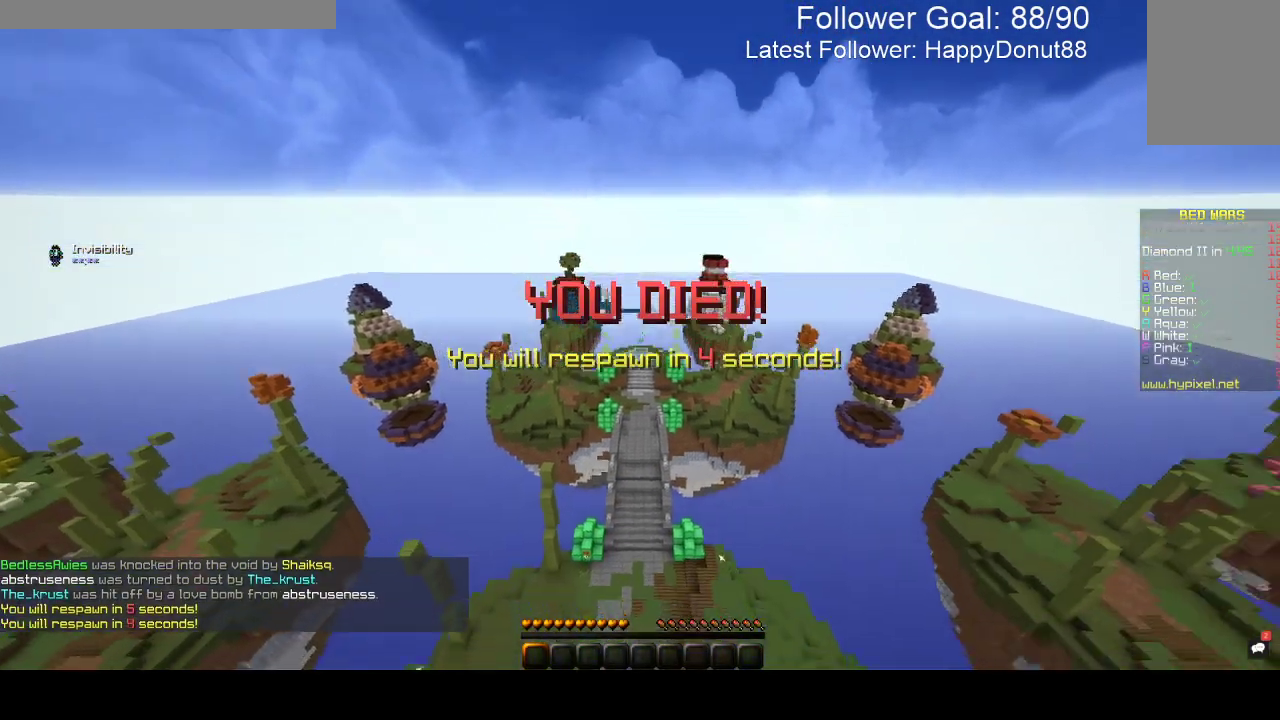
Gameplay with keyboard and mouse; each line is a JSON object with the keys and mouse buttons held at the frame after it. "events" lists presses ("down") and releases ("up") of "a", "d", "s", "space", "w", "mouse_left" and "mouse_right" between this image and that frame as [ms after this image, input, new state], when the widget could be followed in between. "mouse_left", "mouse_right" = the "left", "right" buttons of the "mouse" list. No other keys are recorded. Fast repeated clicks can show as one long hold. Mouse movement is not recorded.
{"keys": [], "mouse": [], "events": []}
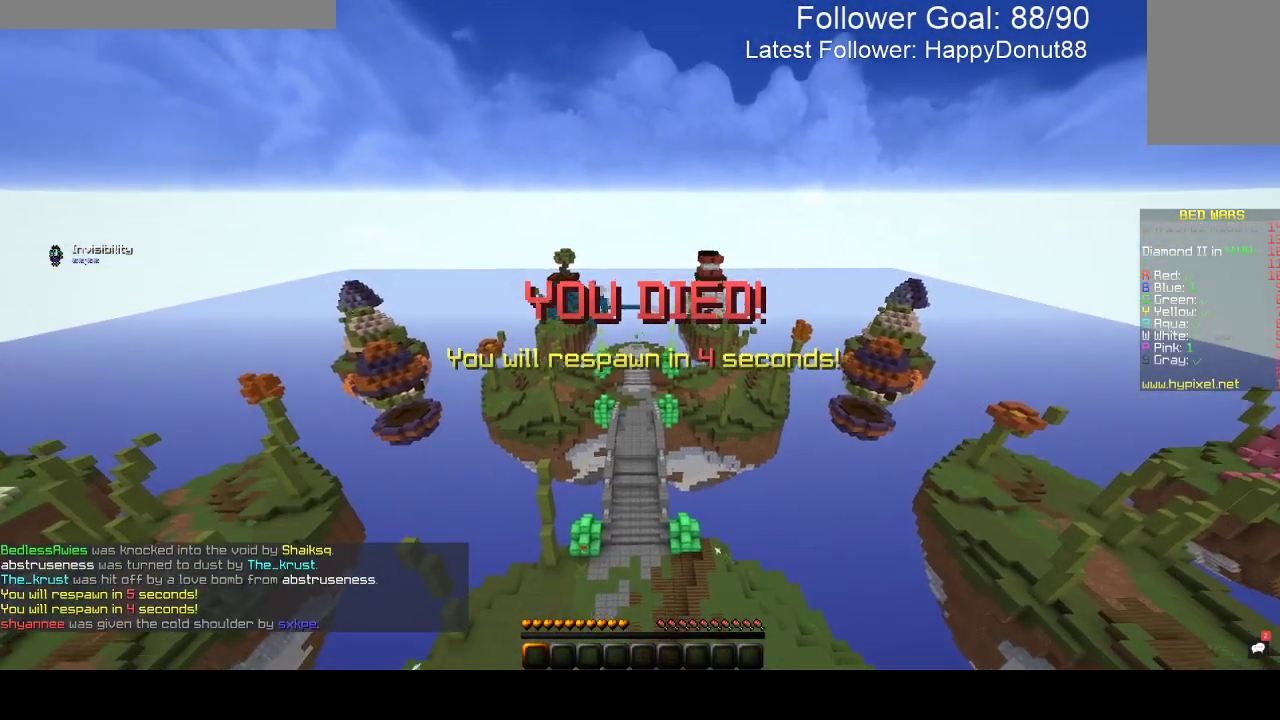
{"keys": [], "mouse": [], "events": []}
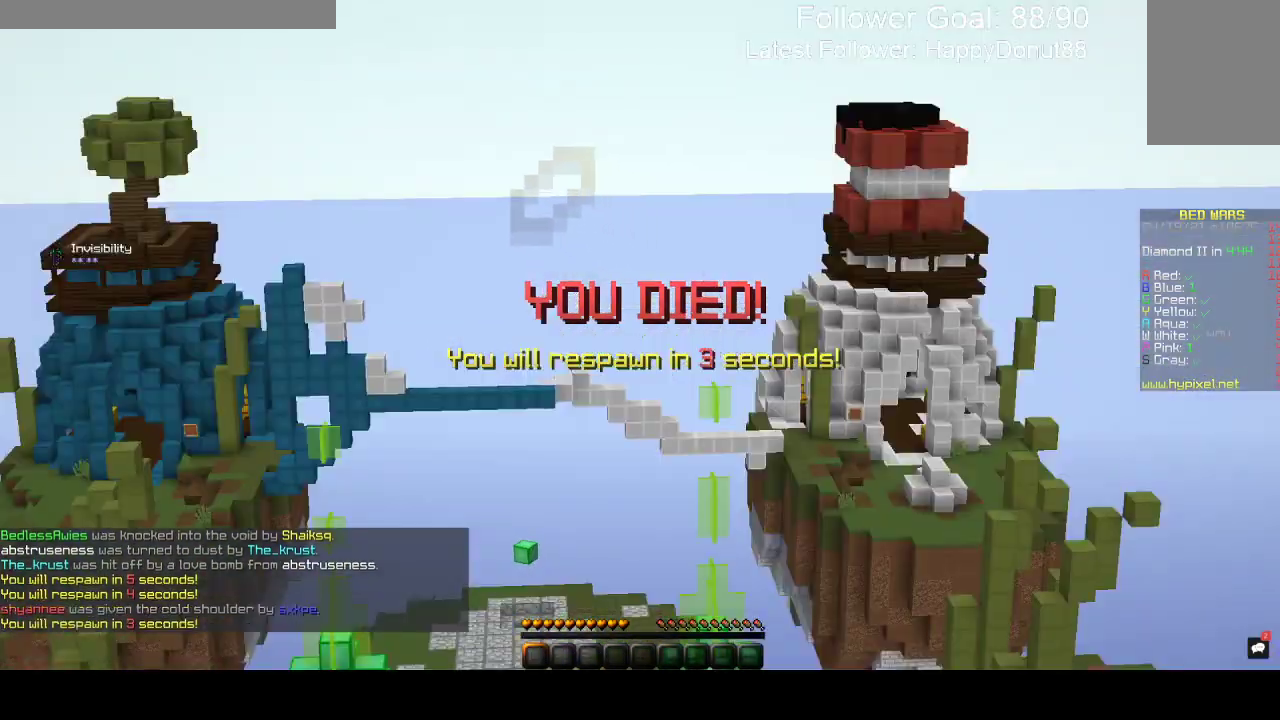
{"keys": [], "mouse": [], "events": []}
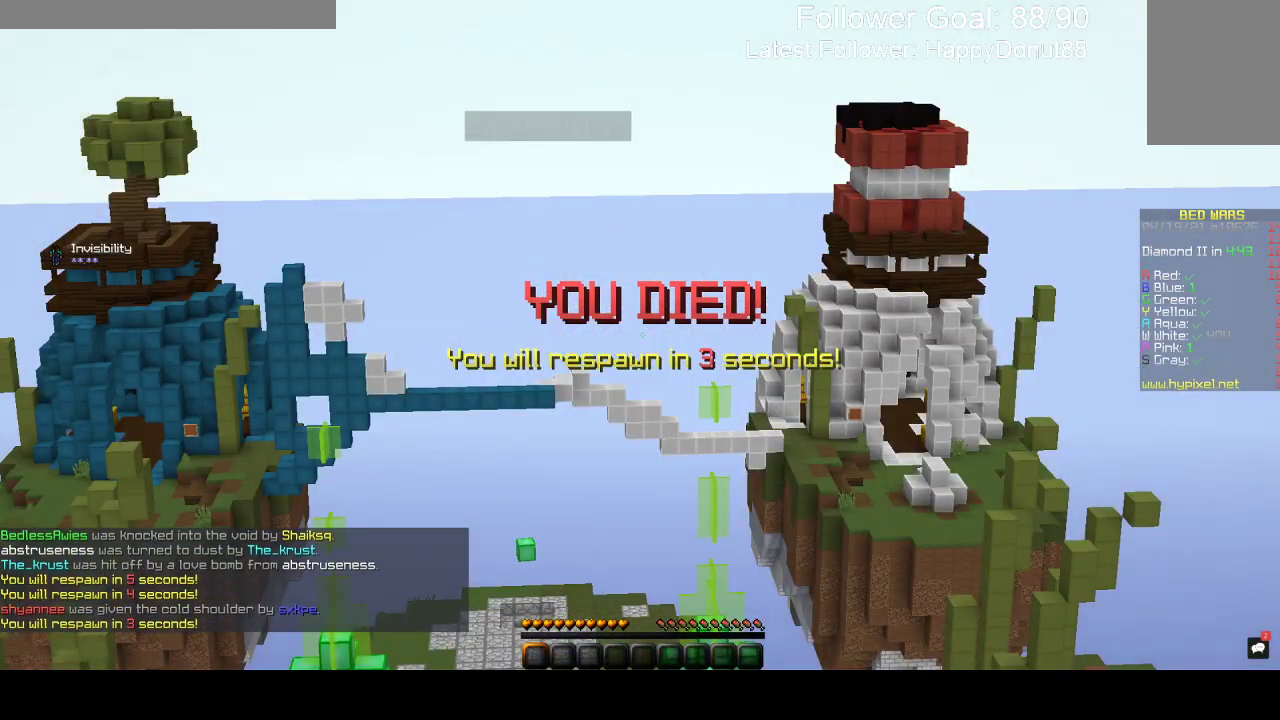
{"keys": ["w"], "mouse": [], "events": [[500, "w", "down"]]}
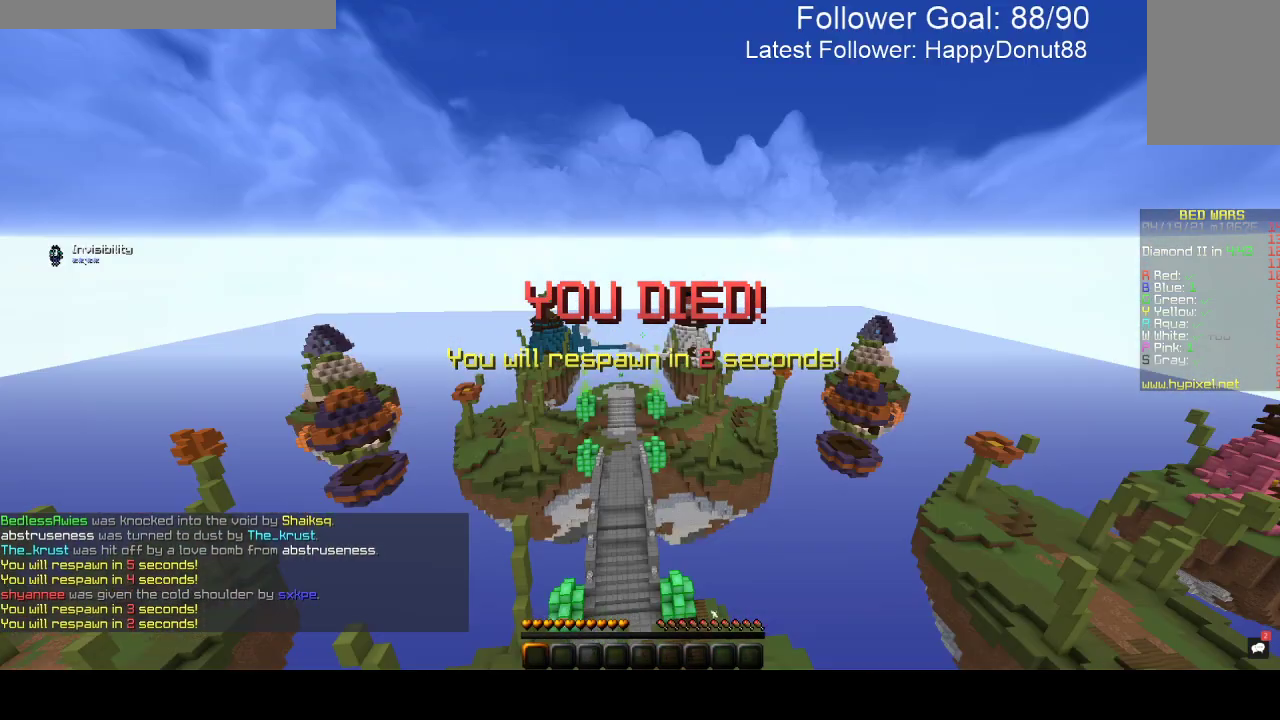
{"keys": ["w"], "mouse": [], "events": []}
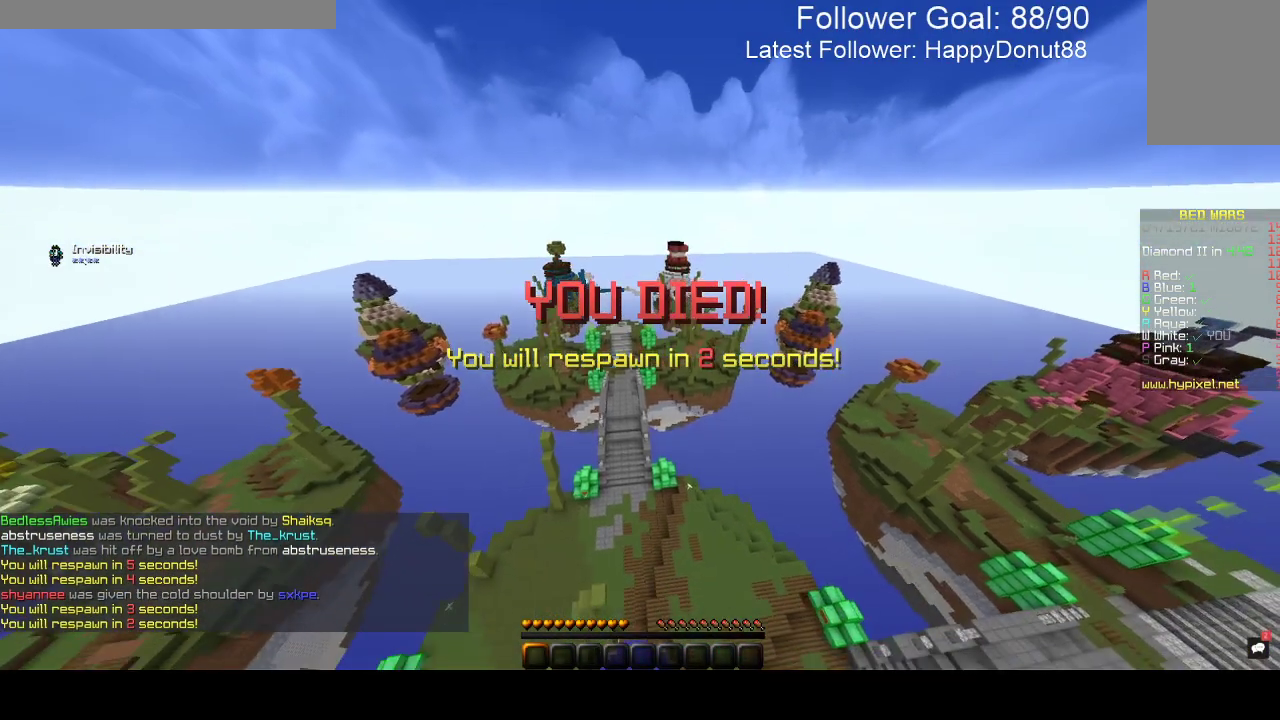
{"keys": ["w"], "mouse": [], "events": []}
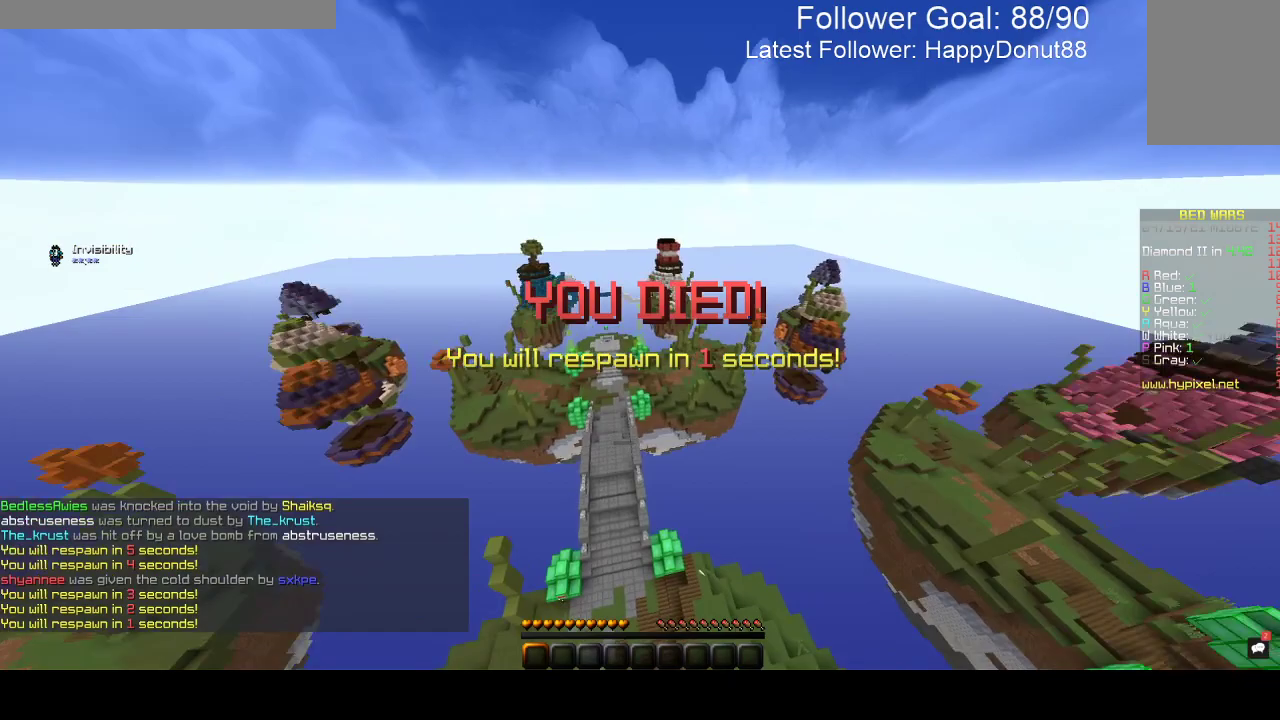
{"keys": ["d"], "mouse": [], "events": [[17, "w", "up"], [67, "d", "down"]]}
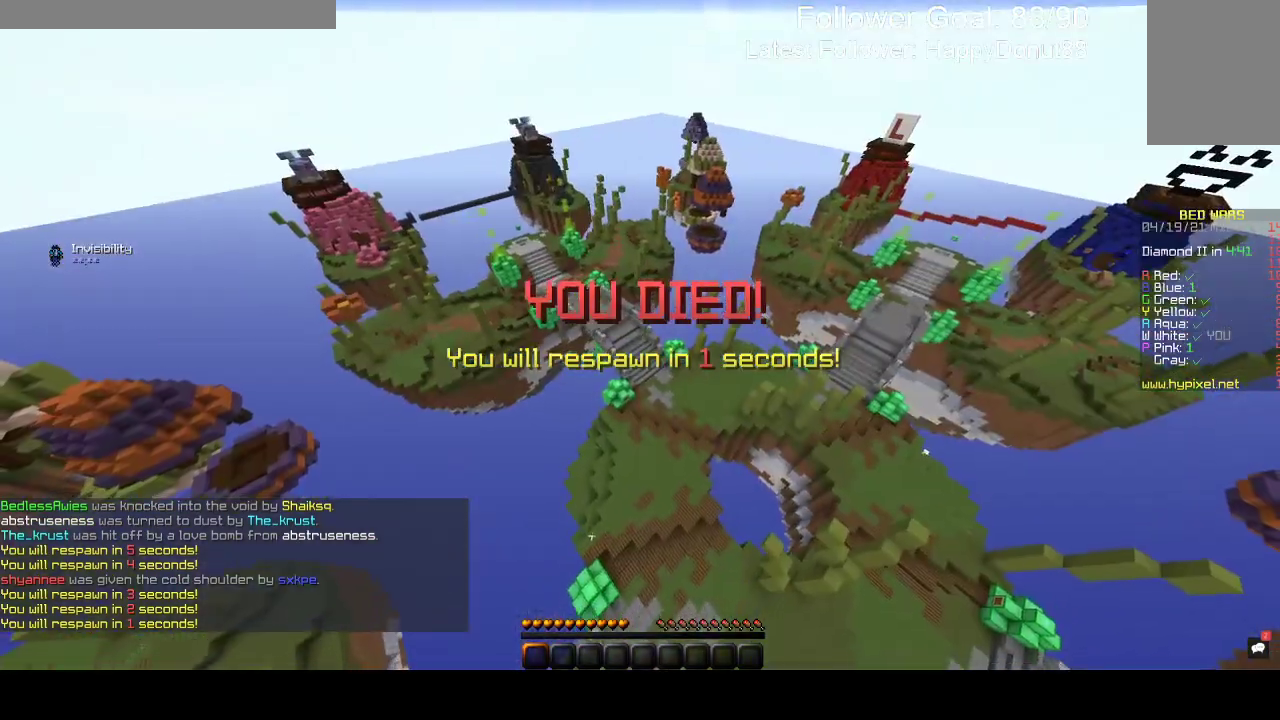
{"keys": ["d", "w"], "mouse": [], "events": [[233, "w", "down"]]}
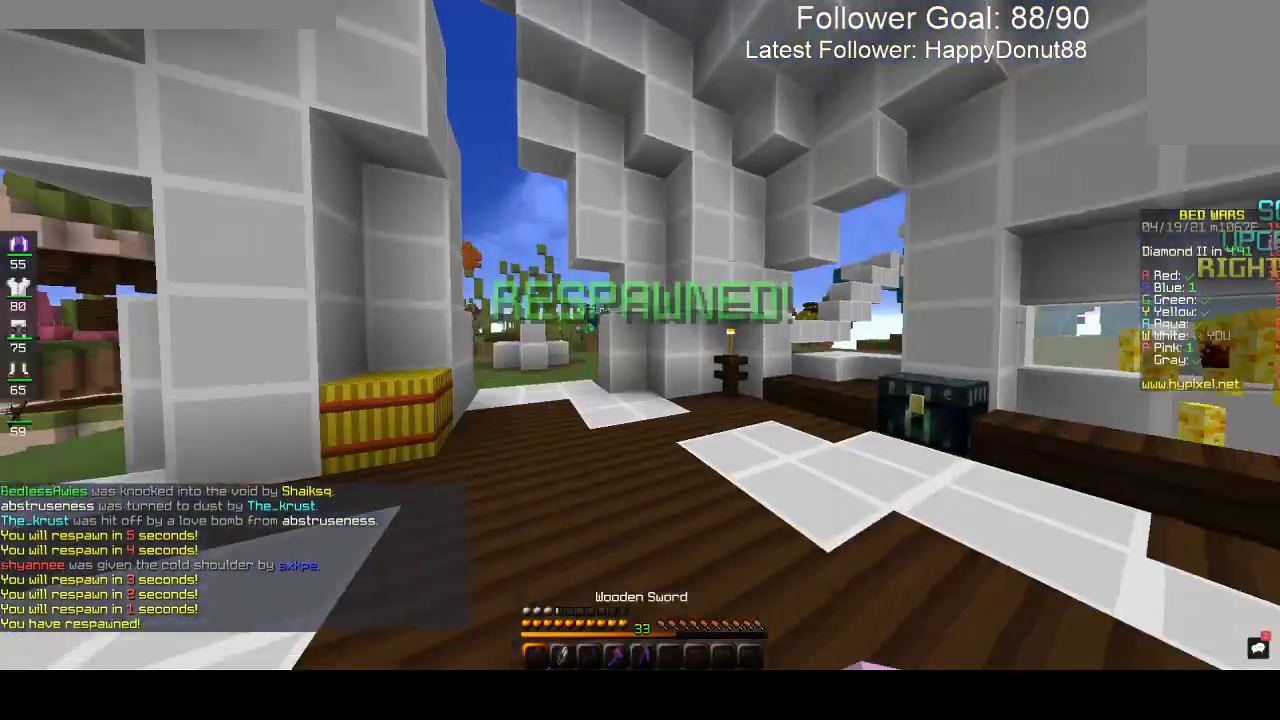
{"keys": ["d", "w"], "mouse": [], "events": []}
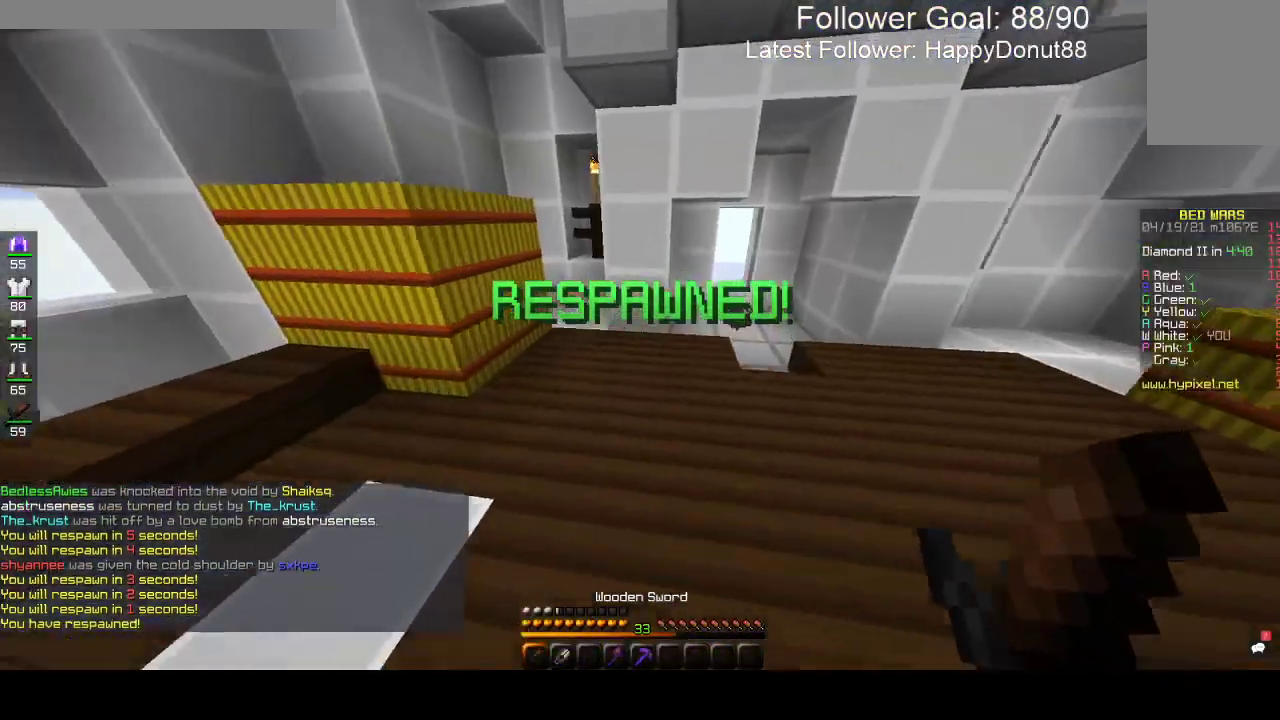
{"keys": ["d", "w"], "mouse": [], "events": [[167, "d", "up"], [417, "d", "down"]]}
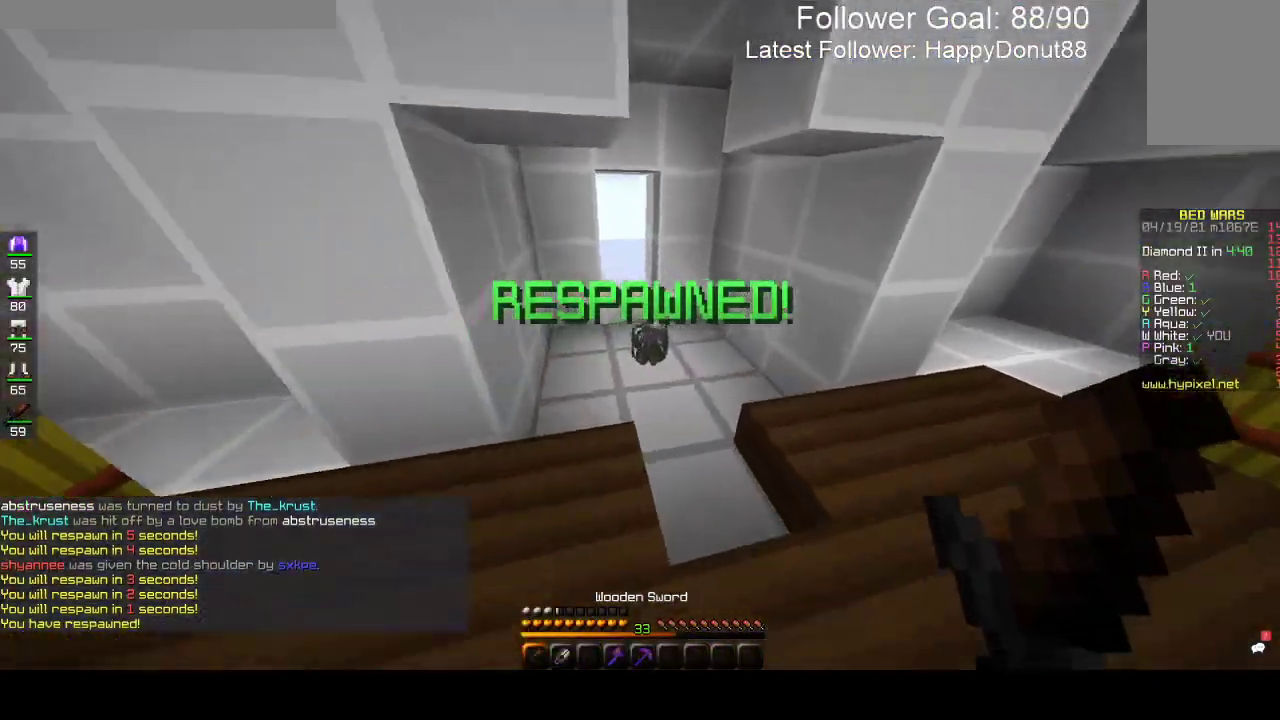
{"keys": ["d", "w"], "mouse": [], "events": [[83, "d", "up"], [367, "d", "down"]]}
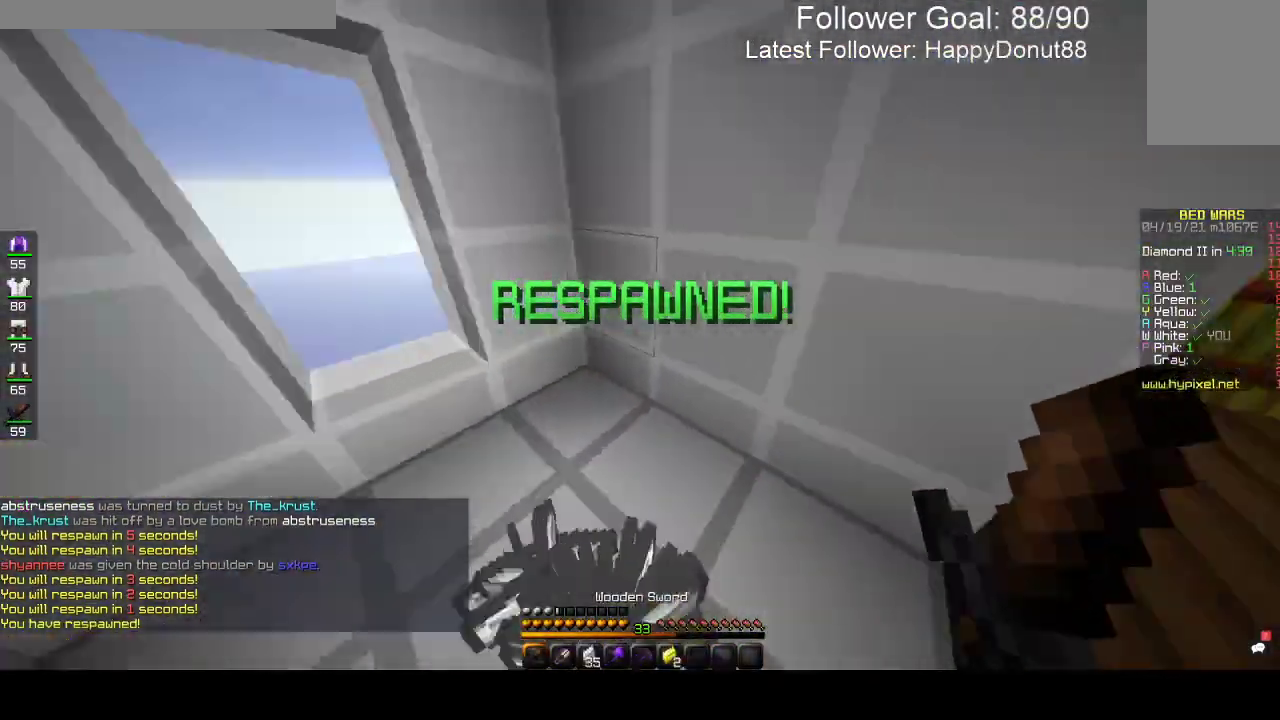
{"keys": ["w"], "mouse": [], "events": [[400, "d", "up"]]}
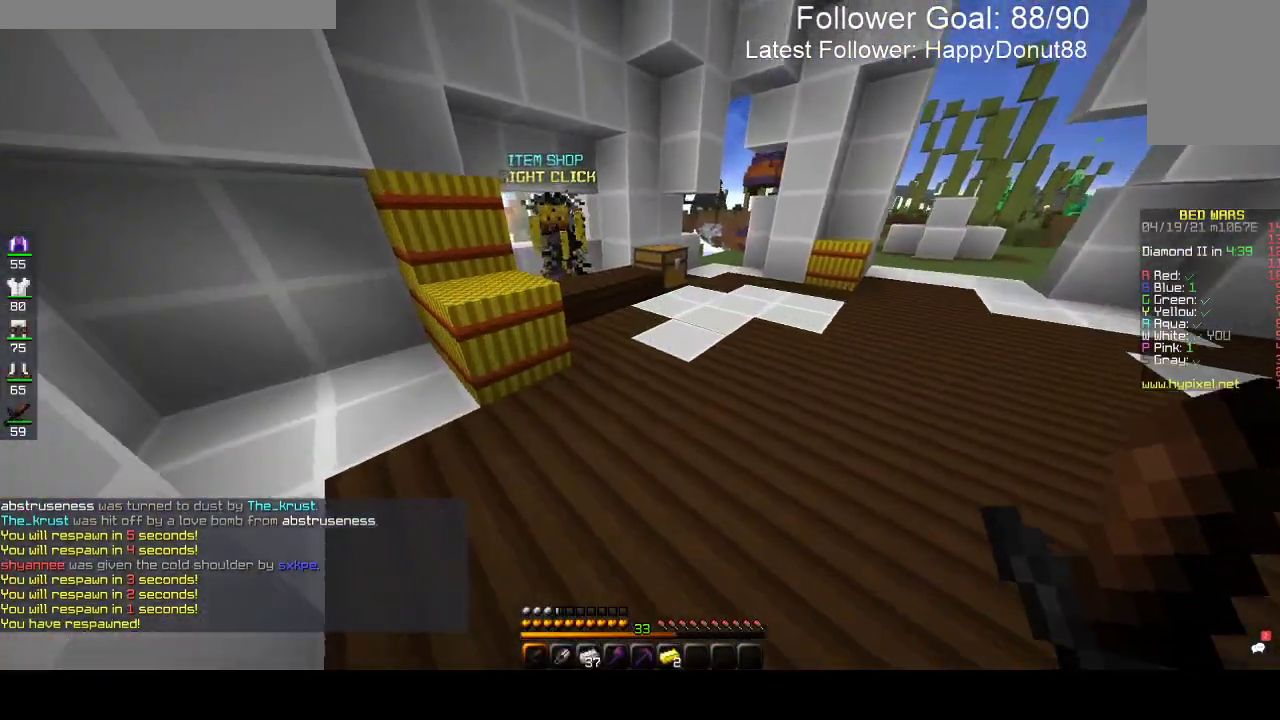
{"keys": ["w"], "mouse": [], "events": [[200, "d", "down"], [500, "d", "up"]]}
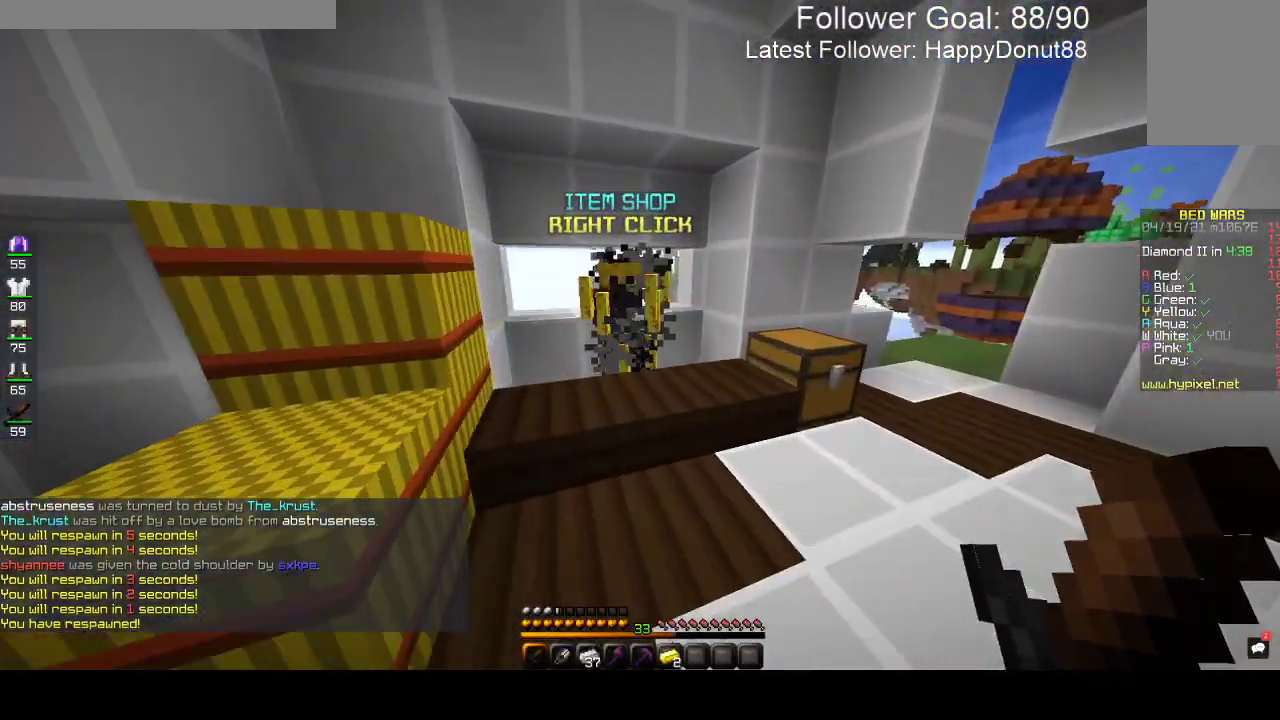
{"keys": [], "mouse": []}
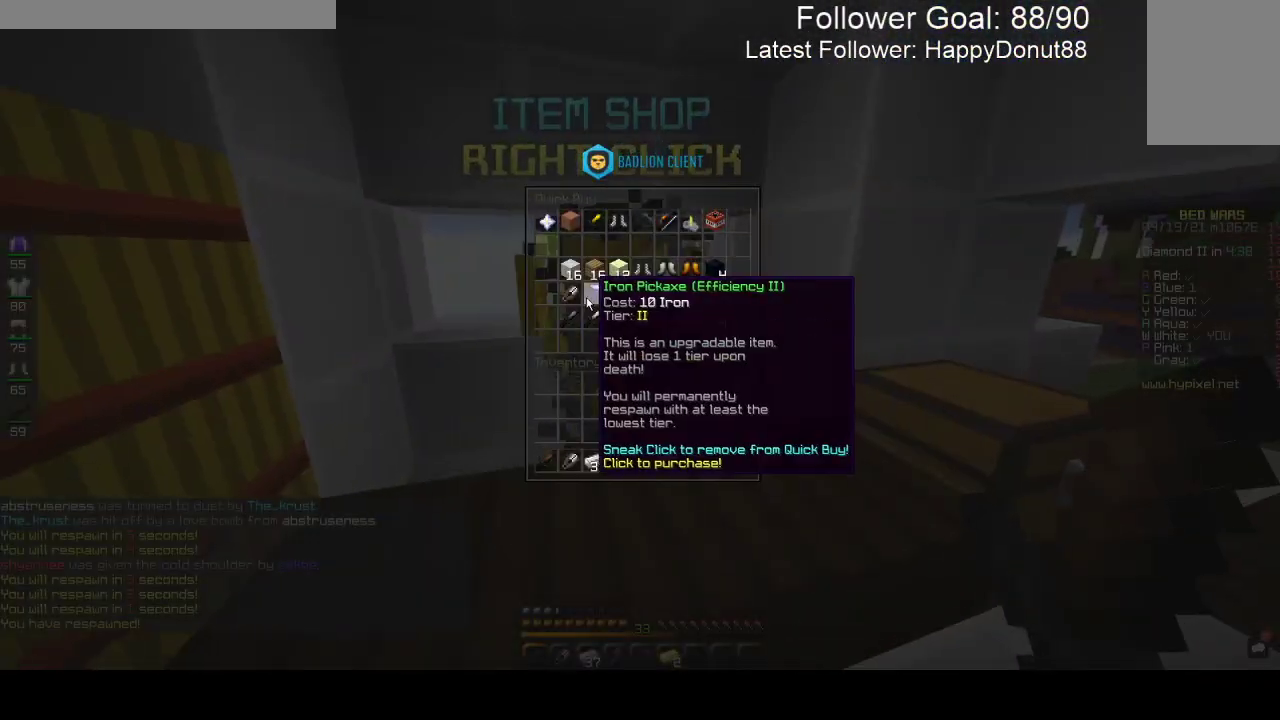
{"keys": [], "mouse": [], "events": []}
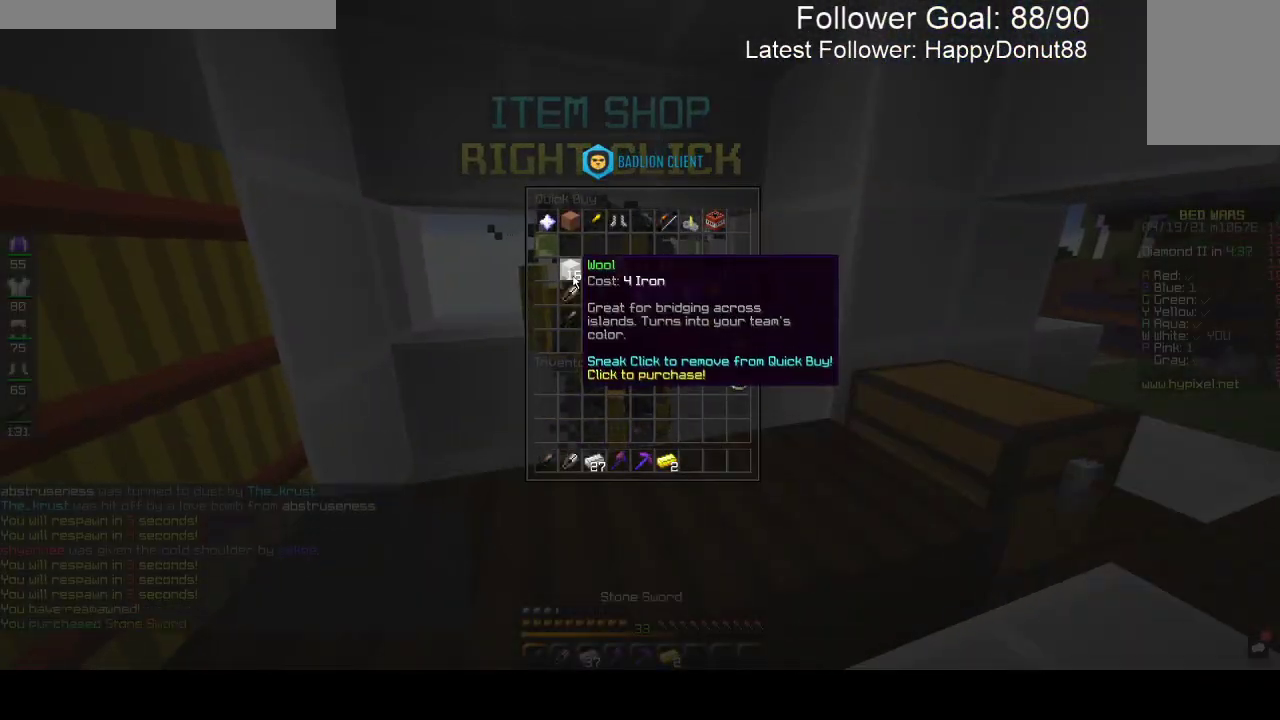
{"keys": [], "mouse": [], "events": []}
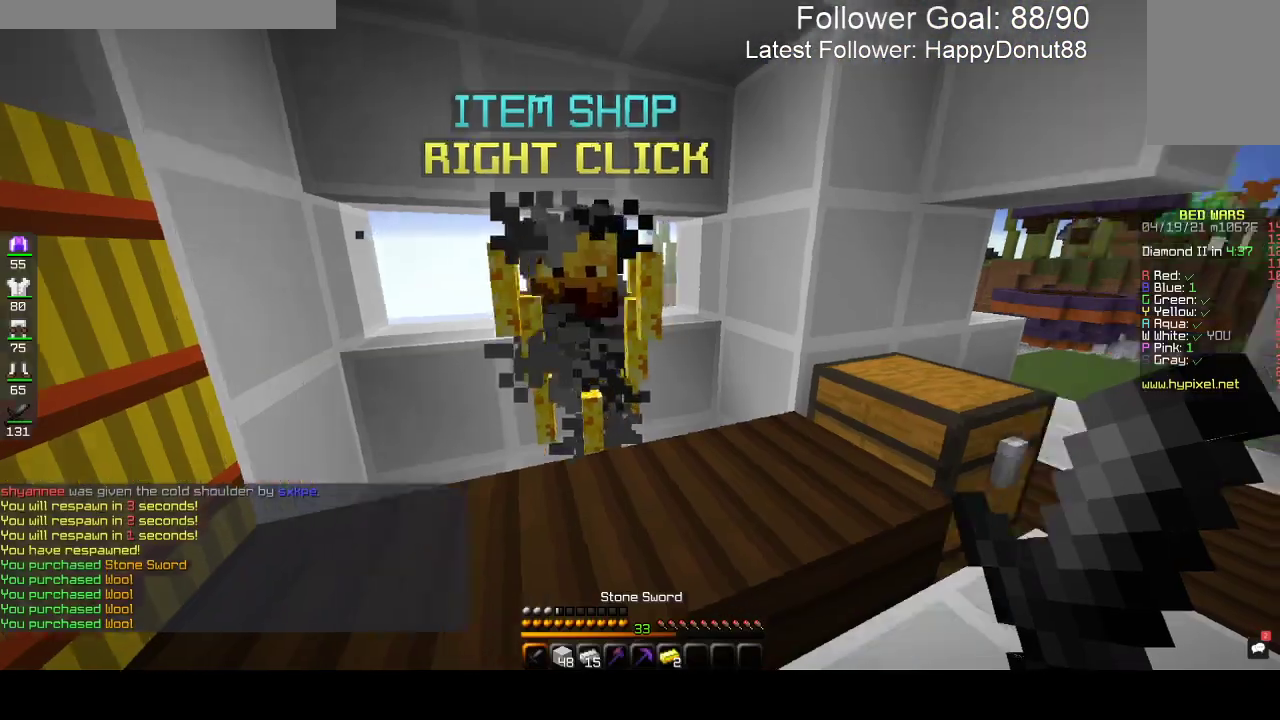
{"keys": ["d", "w"], "mouse": [], "events": [[100, "d", "down"], [150, "w", "down"]]}
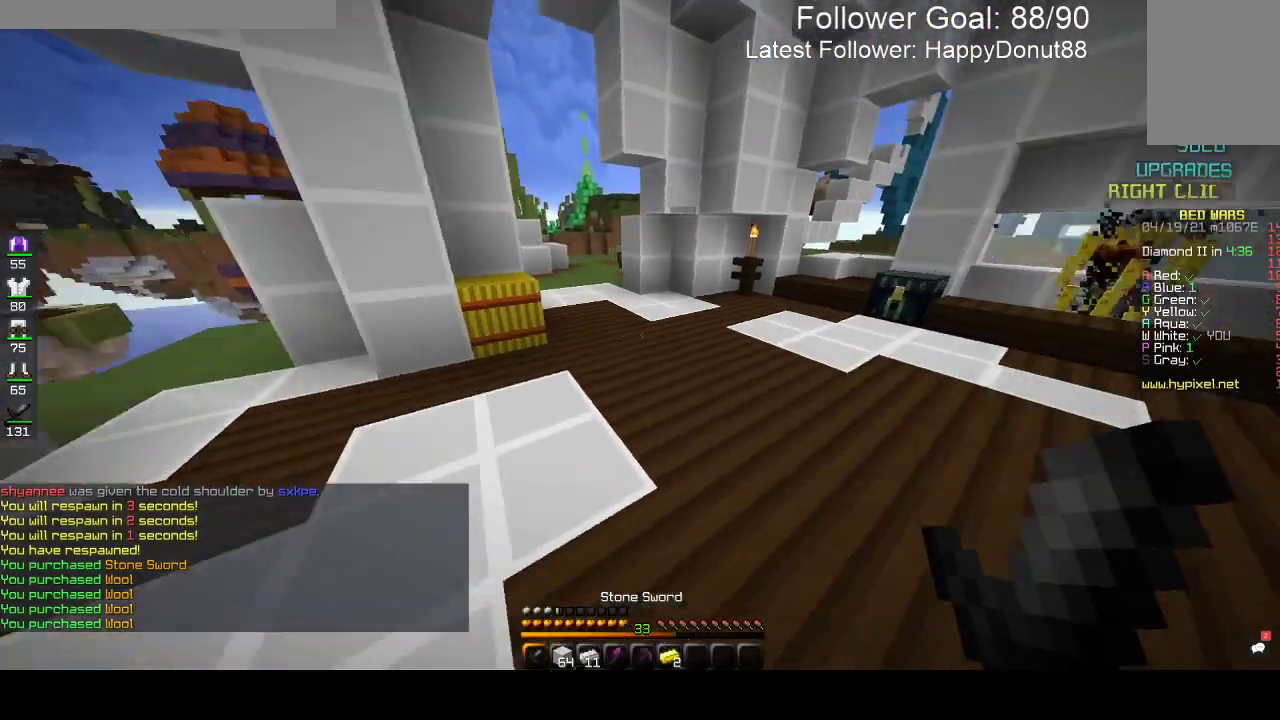
{"keys": ["d", "w"], "mouse": [], "events": [[133, "d", "up"], [400, "d", "down"]]}
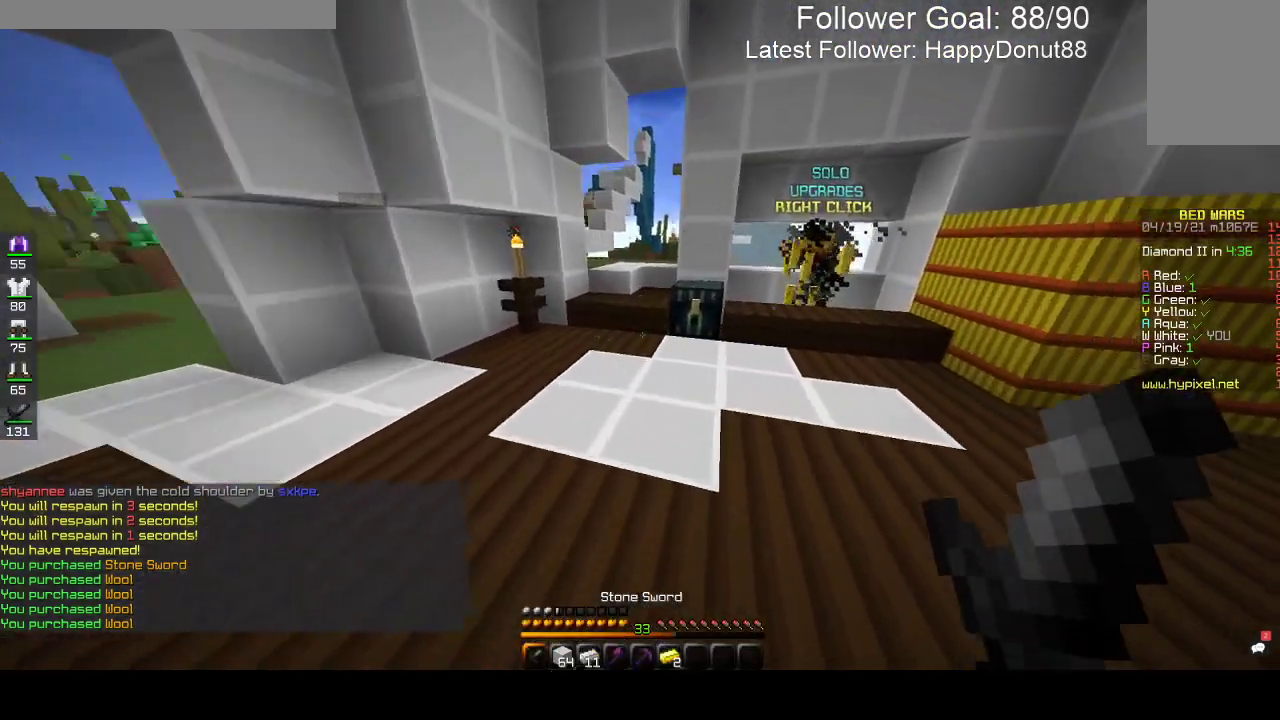
{"keys": [], "mouse": ["right"], "events": [[133, "d", "up"], [383, "mouse_right", "down"], [483, "w", "up"]]}
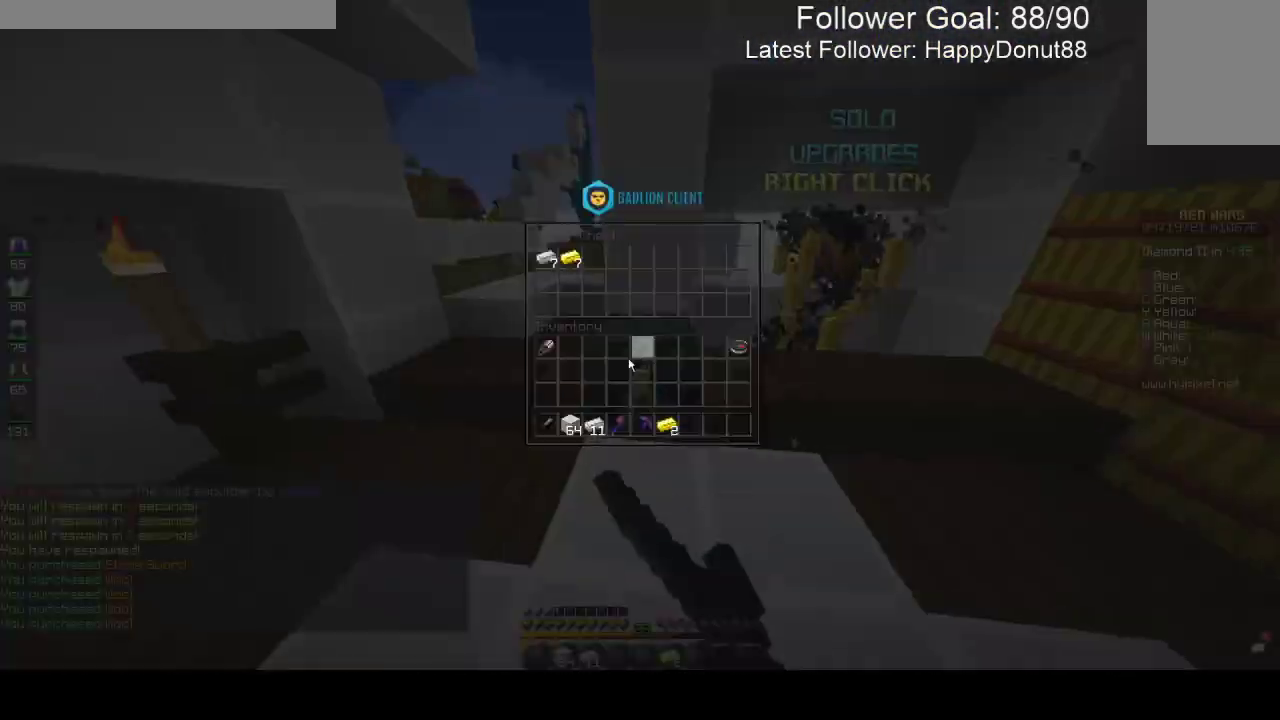
{"keys": [], "mouse": [], "events": [[33, "mouse_right", "up"]]}
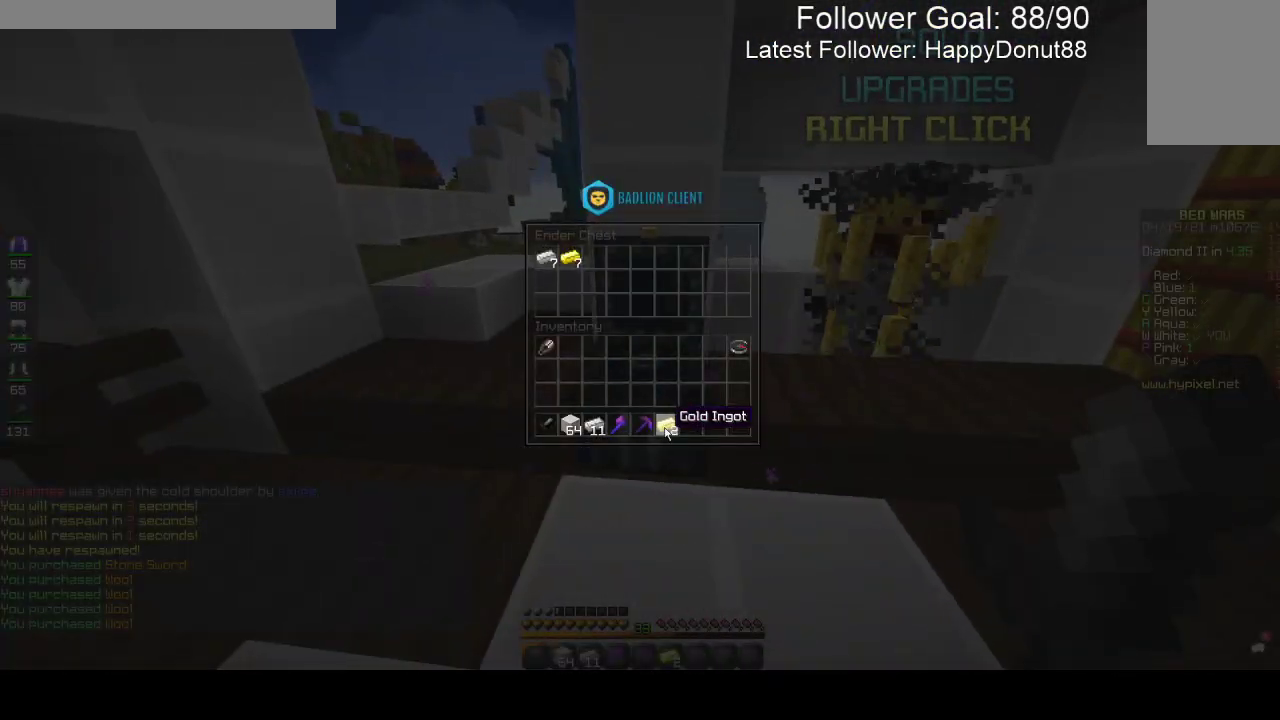
{"keys": [], "mouse": [], "events": []}
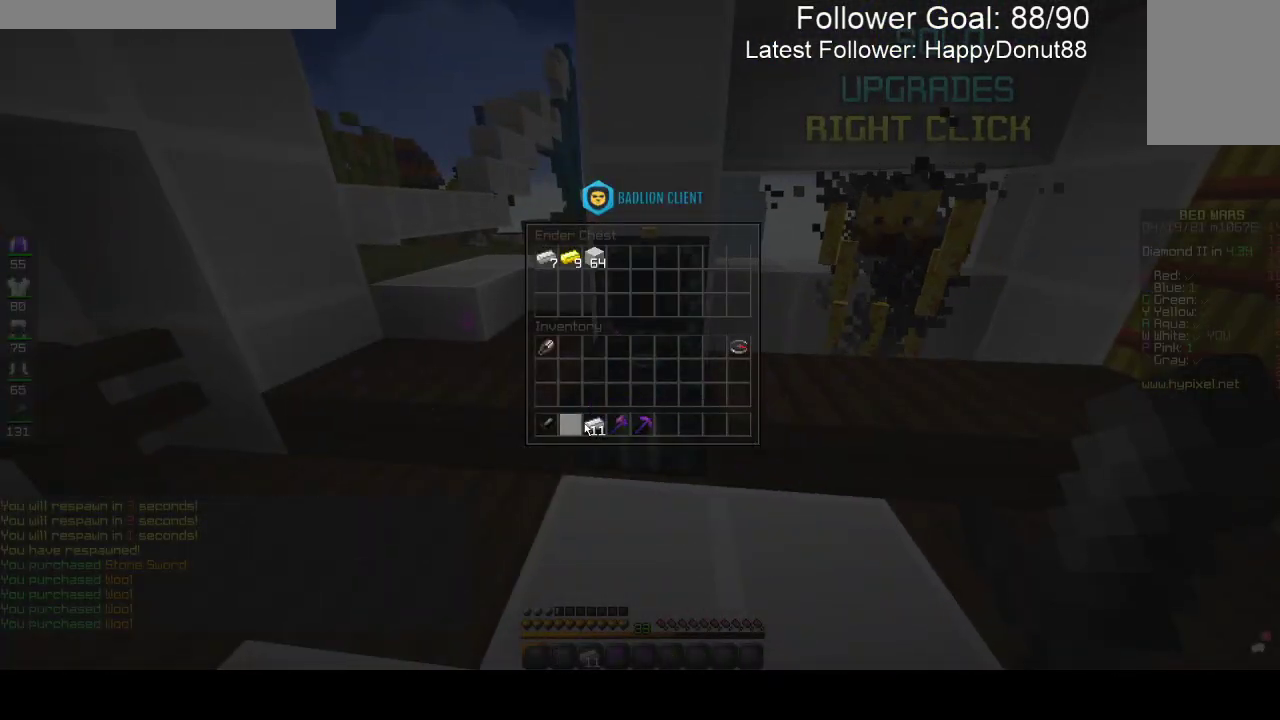
{"keys": [], "mouse": [], "events": []}